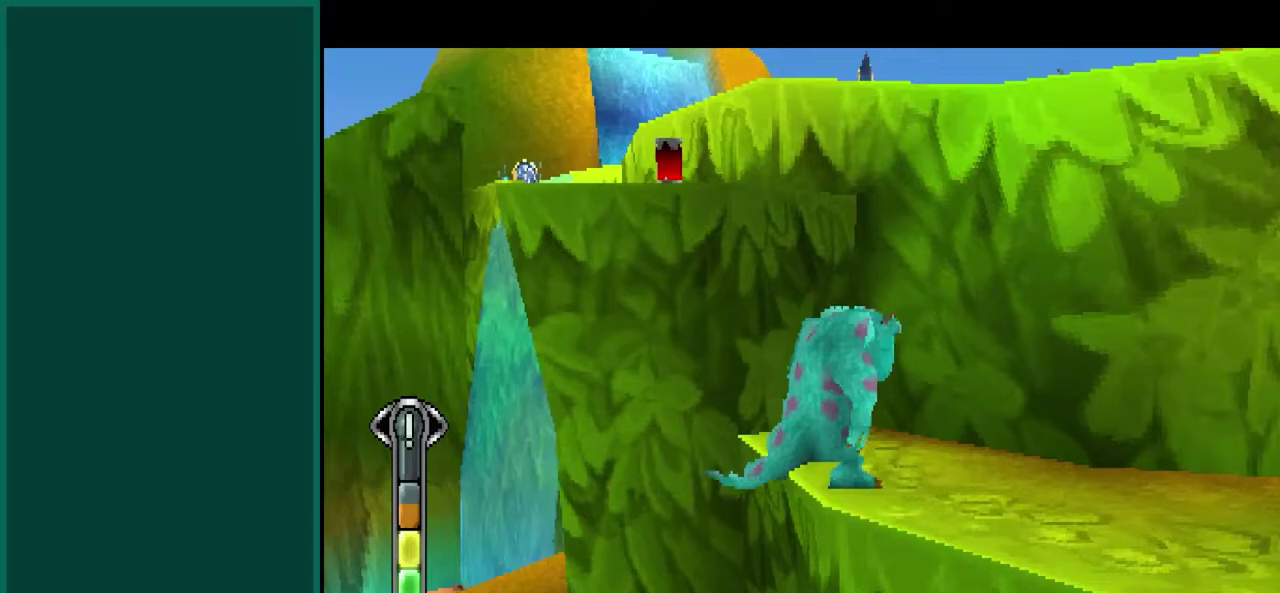
Gameplay with a controller (PlayStation layout); each line is a JSON object with the inputs held at the frame after it. "events" lists button and stick changes between this image and that frame as [ms after this image, input, new state], when the widget could be followed in between. Not read: CIRCLE L2 L3 R2 R3 SQUARE TRIANGLE.
{"buttons": ["CROSS"], "left_stick": "center", "events": [[167, "CROSS", "down"], [333, "left_stick", "center"], [400, "CROSS", "up"], [467, "CROSS", "down"]]}
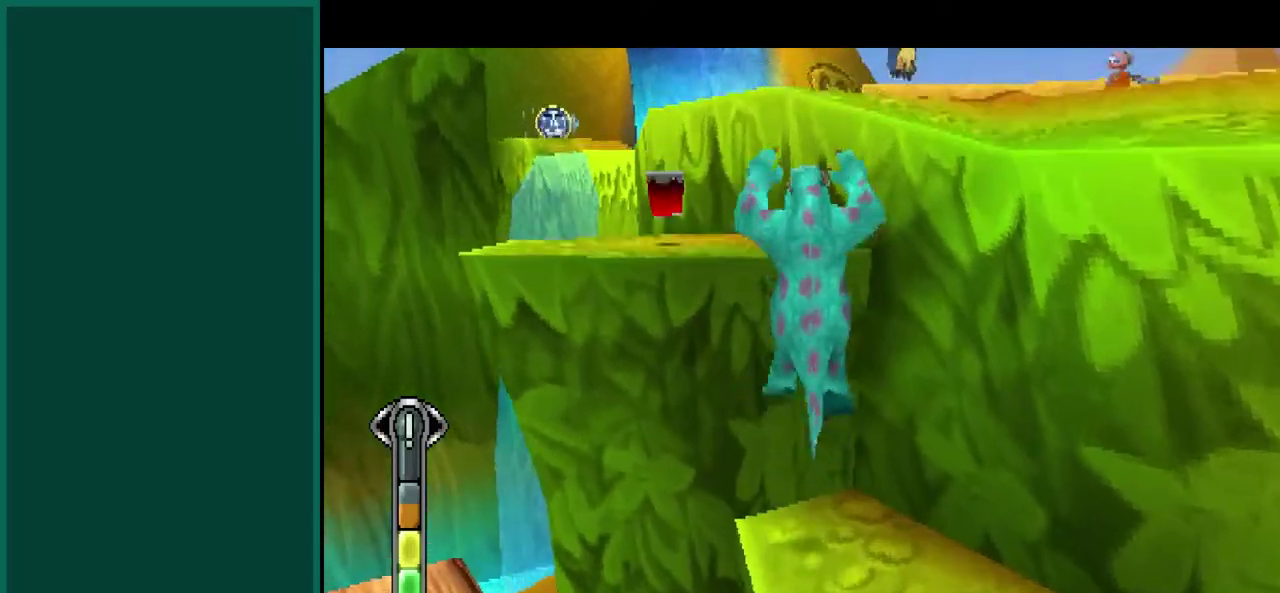
{"buttons": [], "left_stick": "center", "events": [[33, "left_stick", "up-left"], [267, "CROSS", "up"], [500, "left_stick", "center"]]}
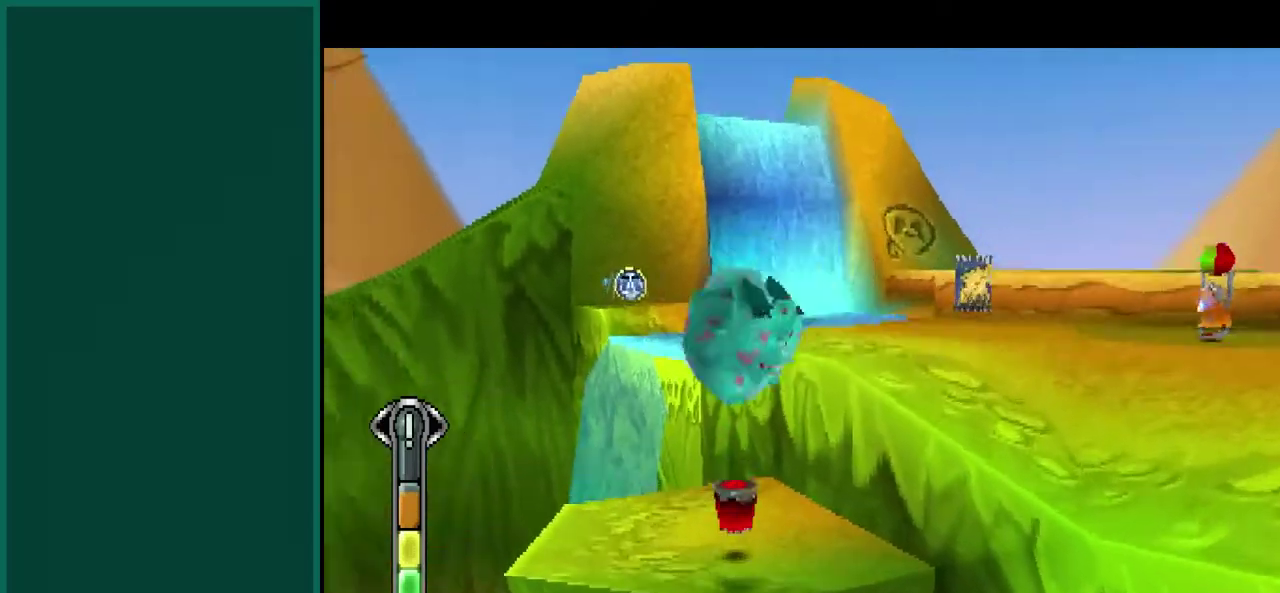
{"buttons": ["CROSS", "L1"], "left_stick": "right", "events": [[217, "left_stick", "up-right"], [250, "L1", "down"], [317, "CROSS", "down"], [333, "left_stick", "right"]]}
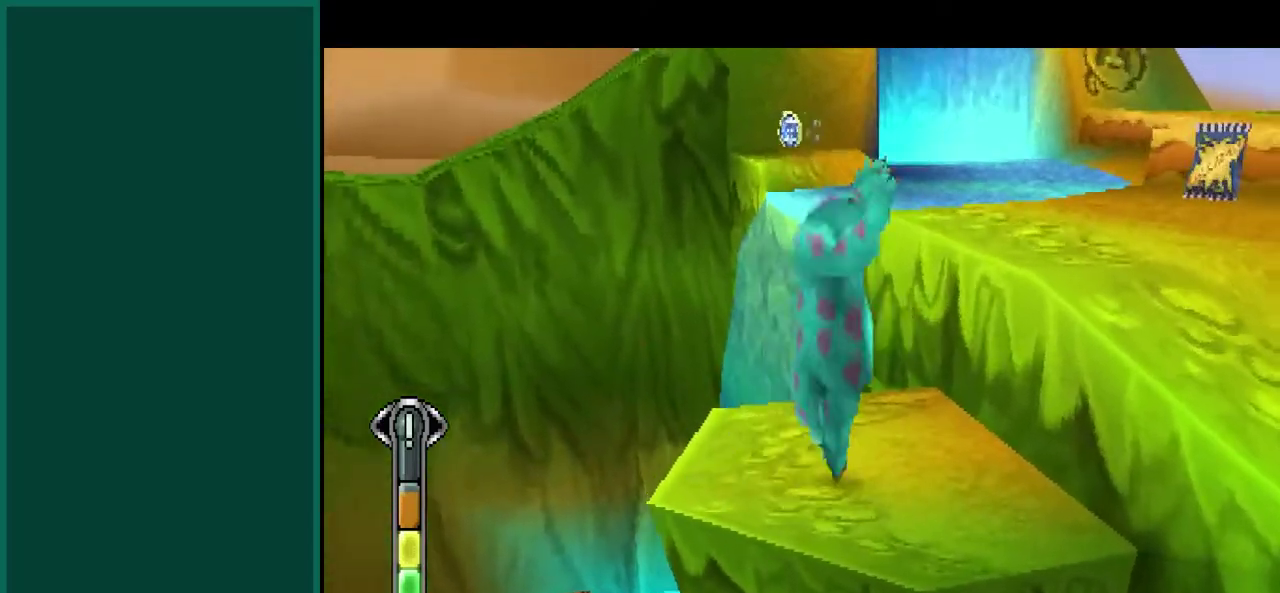
{"buttons": [], "left_stick": "up-left", "events": [[33, "CROSS", "up"], [100, "CROSS", "down"], [167, "left_stick", "up-right"], [267, "CROSS", "up"], [300, "L1", "up"], [350, "left_stick", "up"], [467, "left_stick", "up-left"]]}
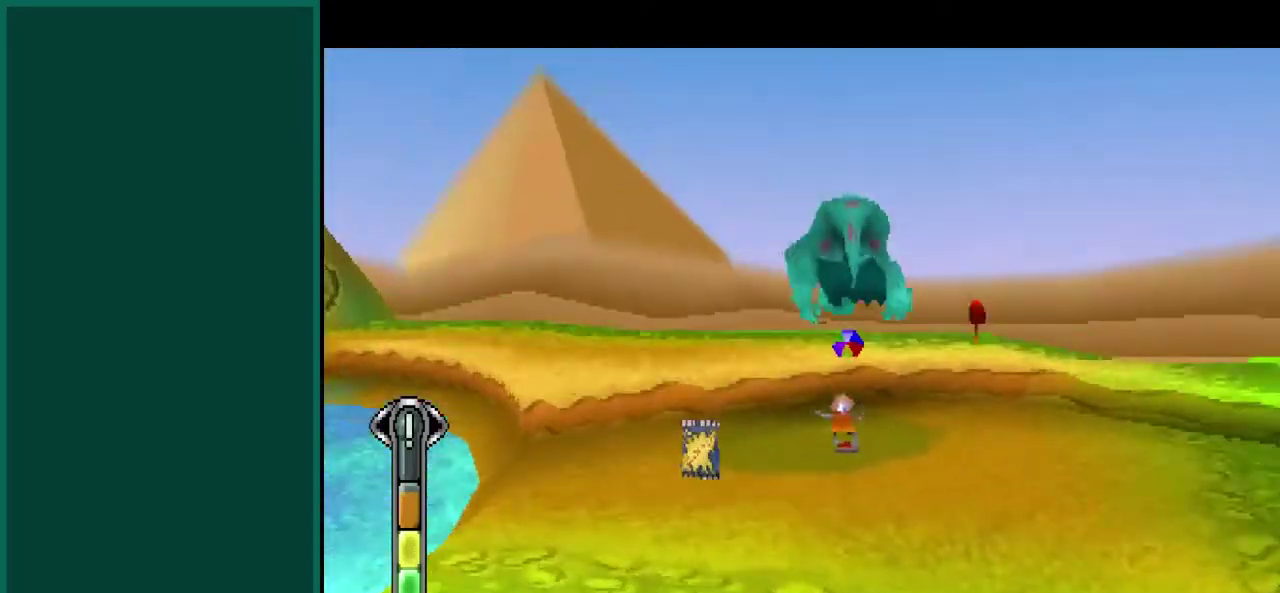
{"buttons": [], "left_stick": "down-left", "events": [[250, "left_stick", "left"], [367, "left_stick", "down-left"]]}
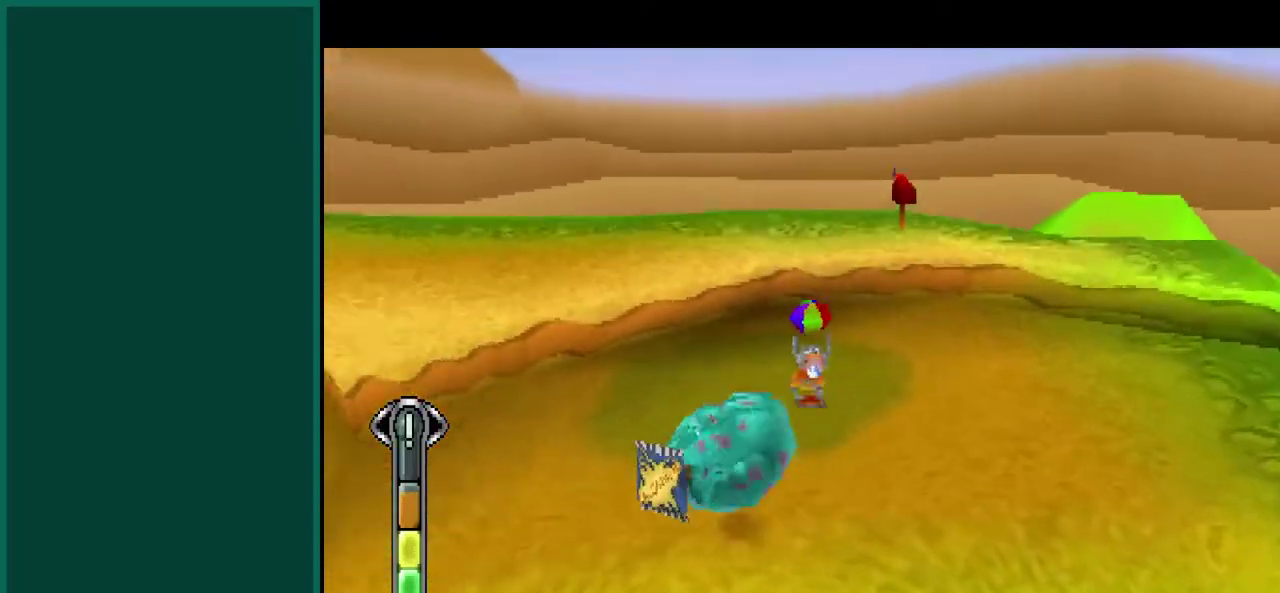
{"buttons": ["CROSS", "L1"], "left_stick": "up", "events": [[67, "left_stick", "left"], [117, "left_stick", "up-left"], [233, "left_stick", "up"], [450, "CROSS", "down"], [450, "L1", "down"]]}
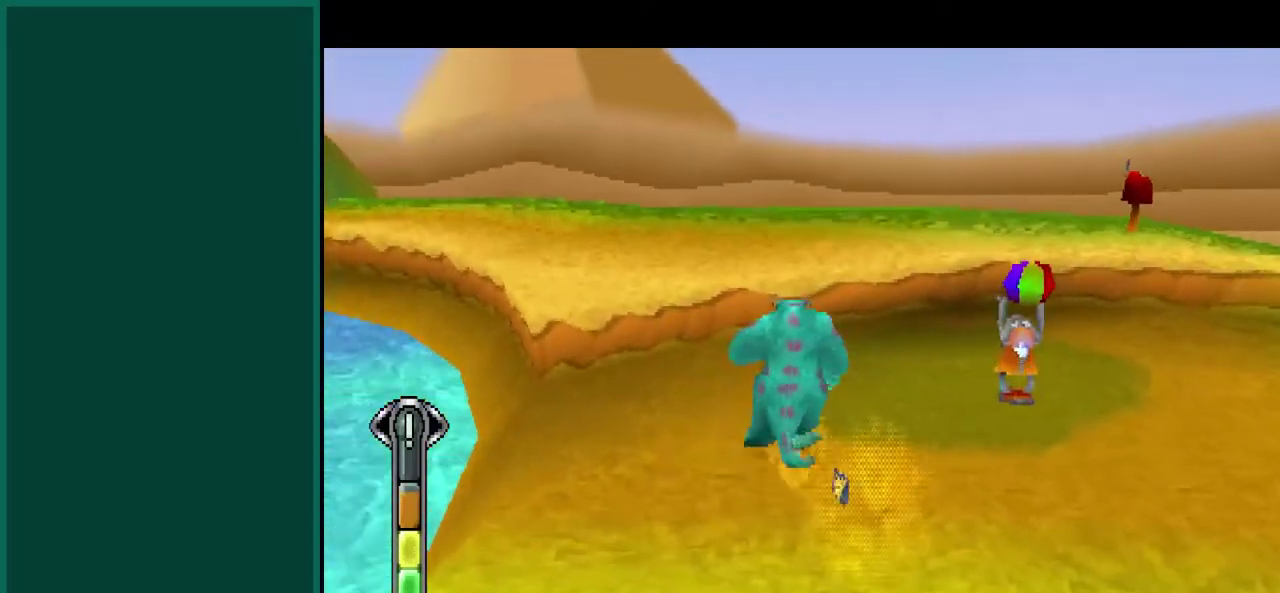
{"buttons": ["CROSS", "L1"], "left_stick": "up-right", "events": [[100, "CROSS", "up"], [167, "left_stick", "up-right"], [200, "L1", "up"], [300, "L1", "down"], [483, "CROSS", "down"]]}
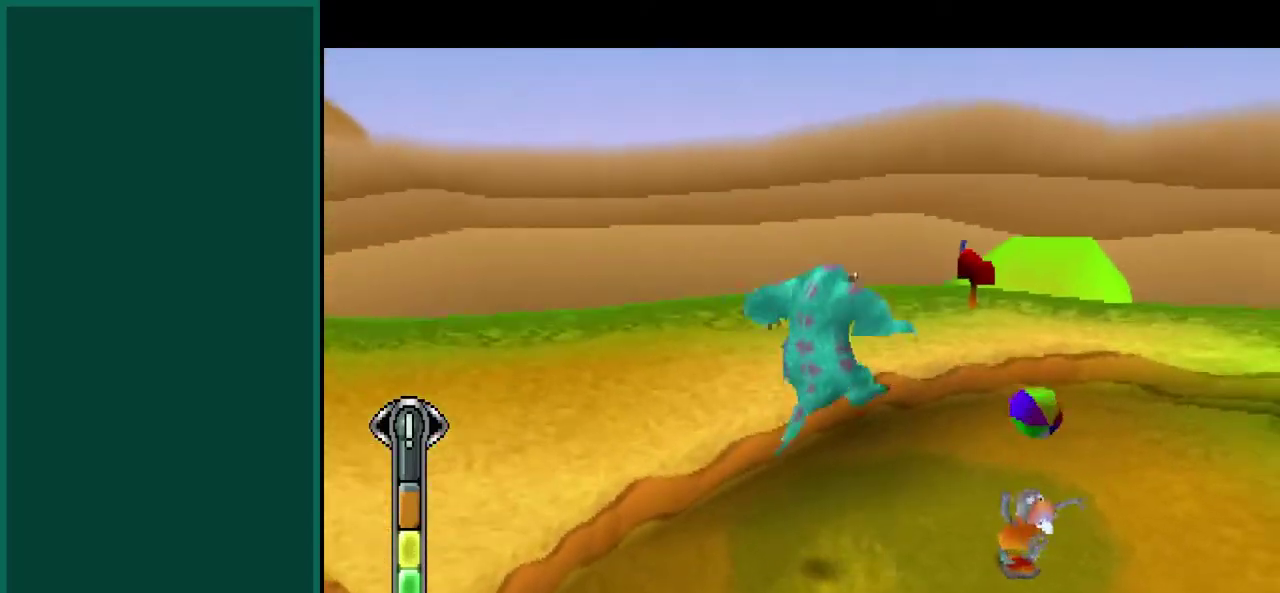
{"buttons": [], "left_stick": "up", "events": [[17, "left_stick", "up"], [200, "CROSS", "up"], [317, "L1", "up"]]}
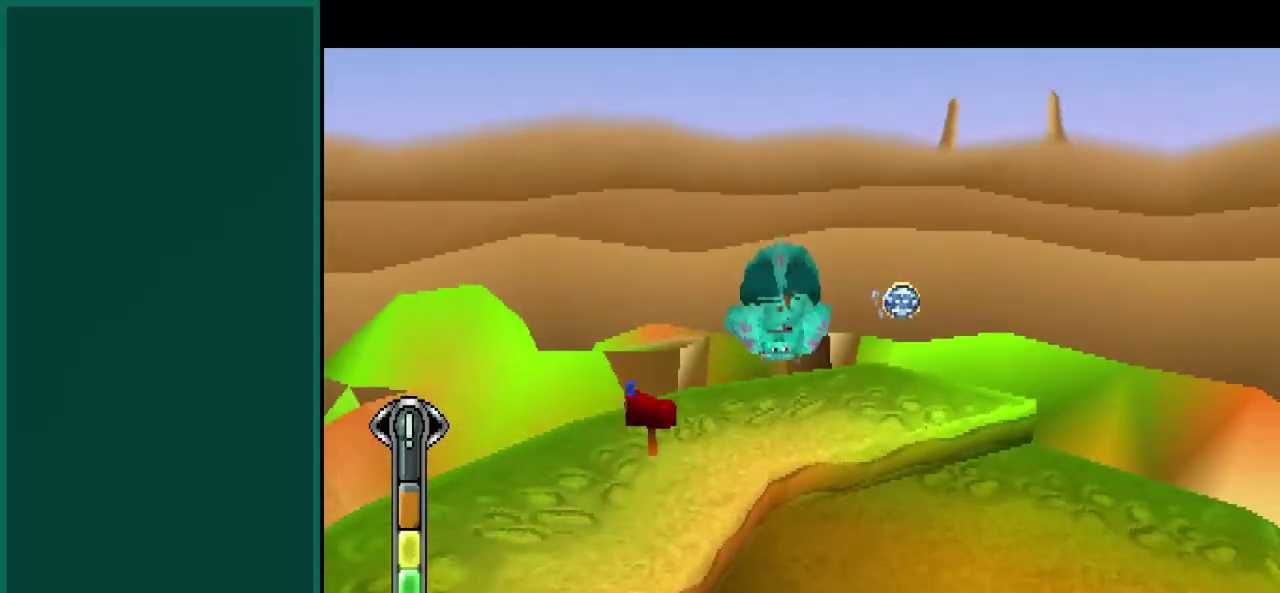
{"buttons": ["CROSS", "L1"], "left_stick": "up-left", "events": [[167, "left_stick", "up-left"], [483, "L1", "down"], [500, "CROSS", "down"]]}
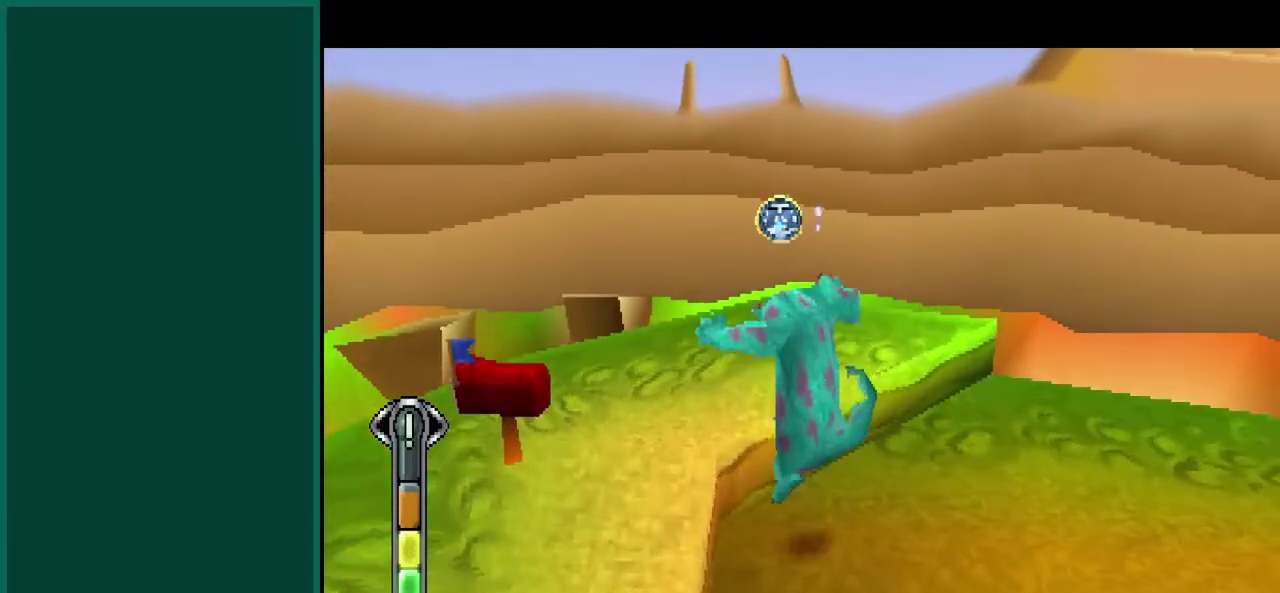
{"buttons": ["L1"], "left_stick": "up-left", "events": [[283, "CROSS", "up"]]}
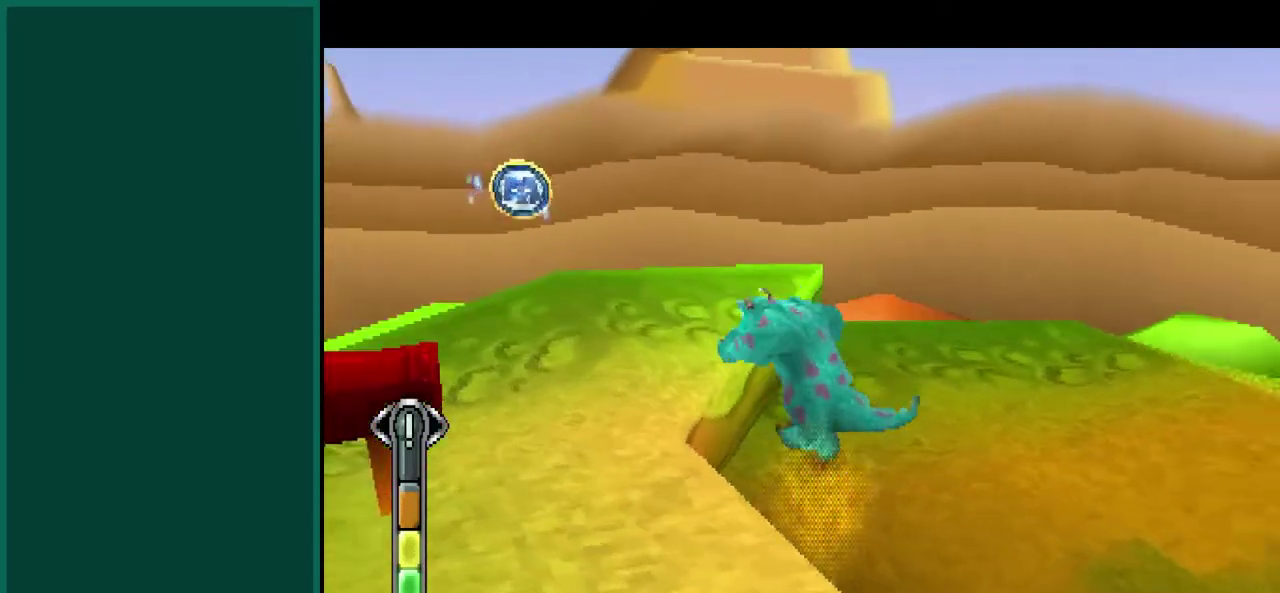
{"buttons": [], "left_stick": "down-left", "events": [[33, "CROSS", "down"], [150, "left_stick", "left"], [217, "left_stick", "down-left"], [283, "CROSS", "up"], [467, "L1", "up"]]}
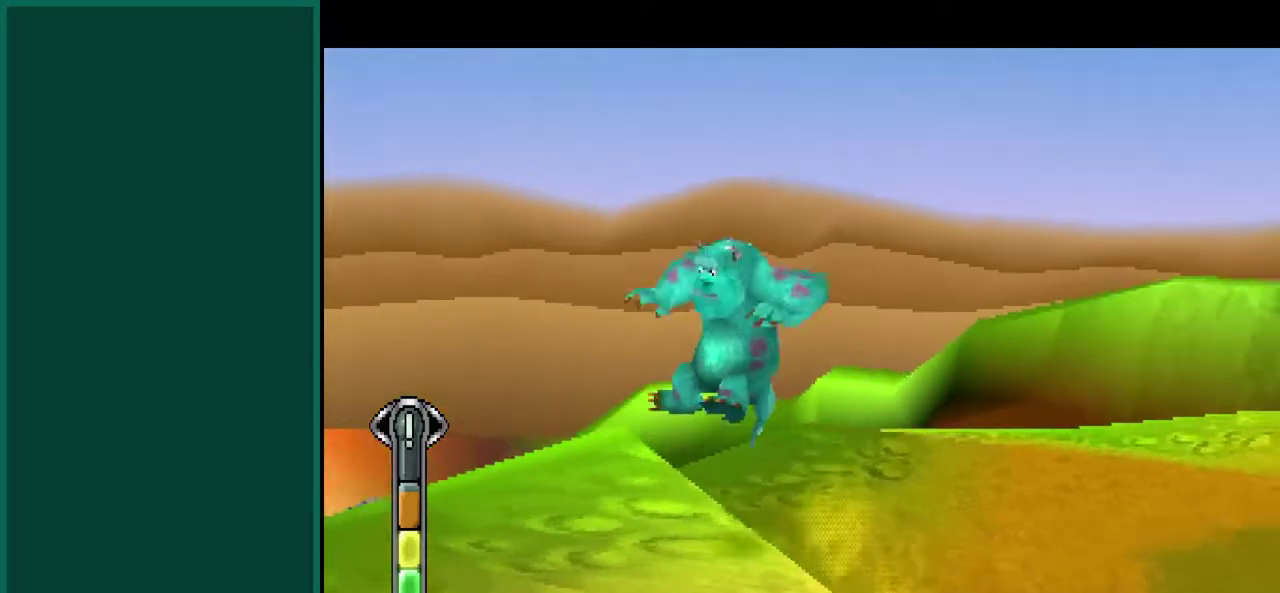
{"buttons": ["CROSS", "L1"], "left_stick": "up", "events": [[200, "left_stick", "down"], [250, "left_stick", "center"], [367, "CROSS", "down"], [400, "left_stick", "up"], [417, "L1", "down"]]}
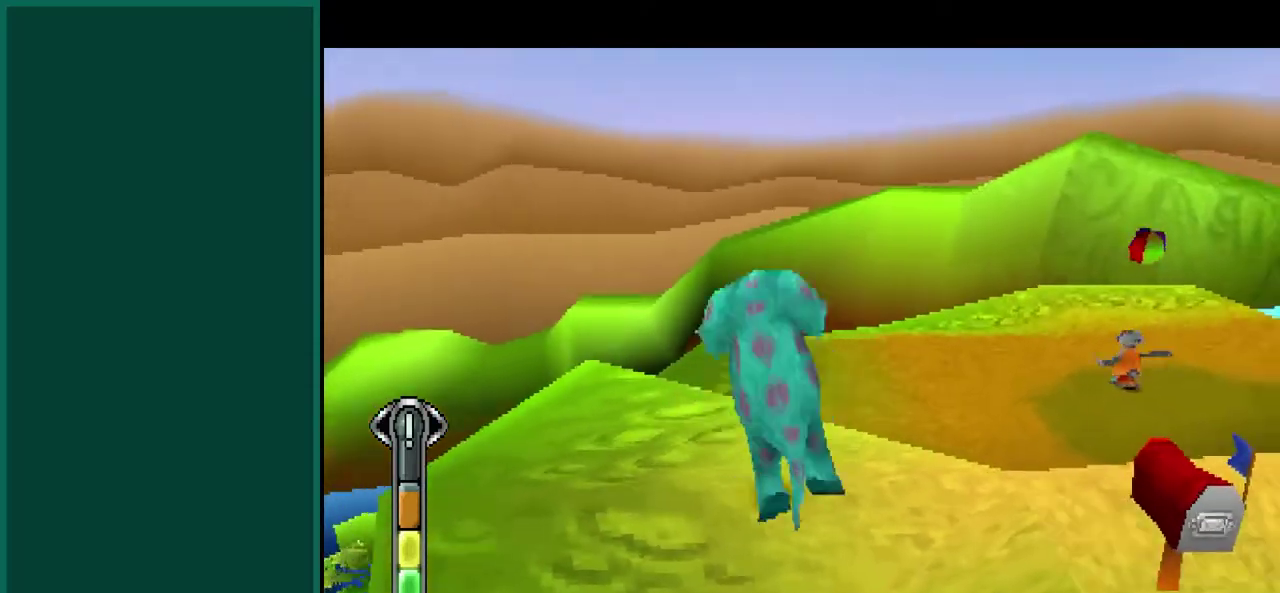
{"buttons": ["CROSS"], "left_stick": "up-right", "events": [[67, "CROSS", "up"], [150, "L1", "up"], [383, "CROSS", "down"], [433, "left_stick", "up-right"]]}
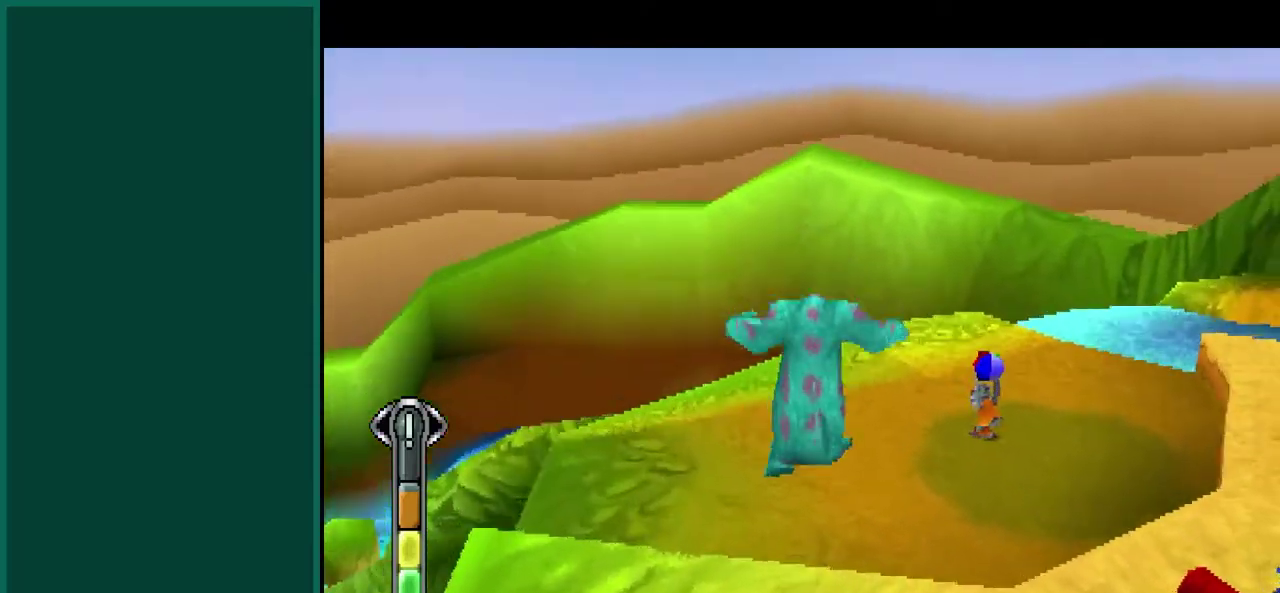
{"buttons": [], "left_stick": "up-right", "events": [[67, "L1", "down"], [100, "CROSS", "up"], [200, "CROSS", "down"], [400, "L1", "up"], [417, "CROSS", "up"]]}
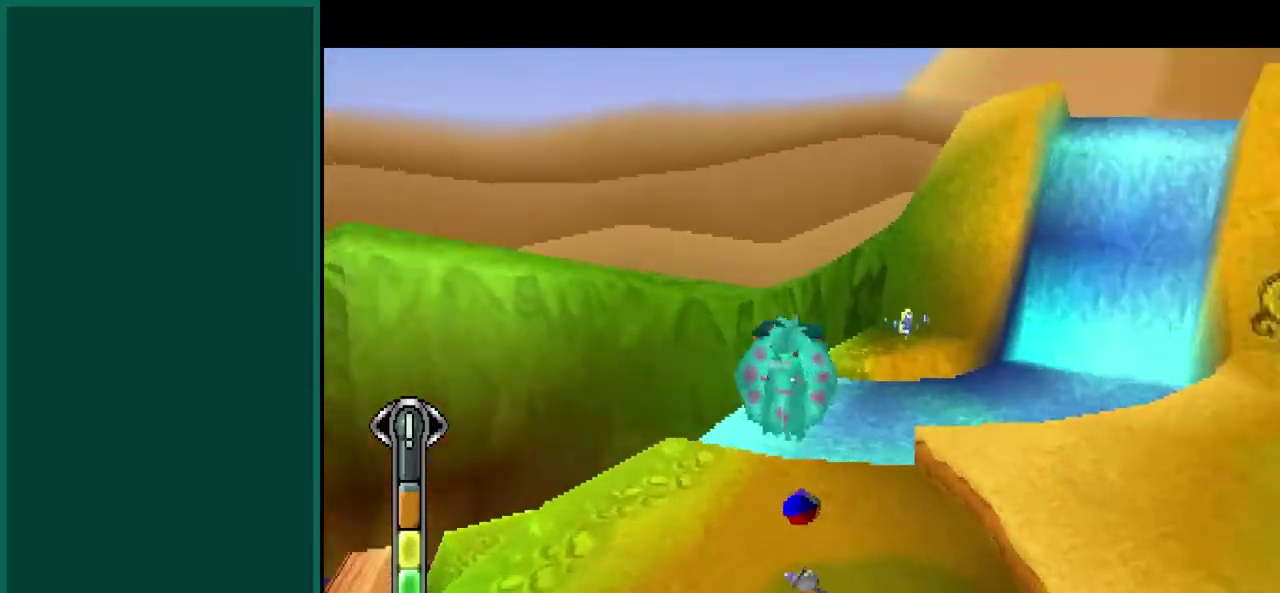
{"buttons": [], "left_stick": "up-left", "events": [[100, "left_stick", "up"], [500, "left_stick", "up-left"]]}
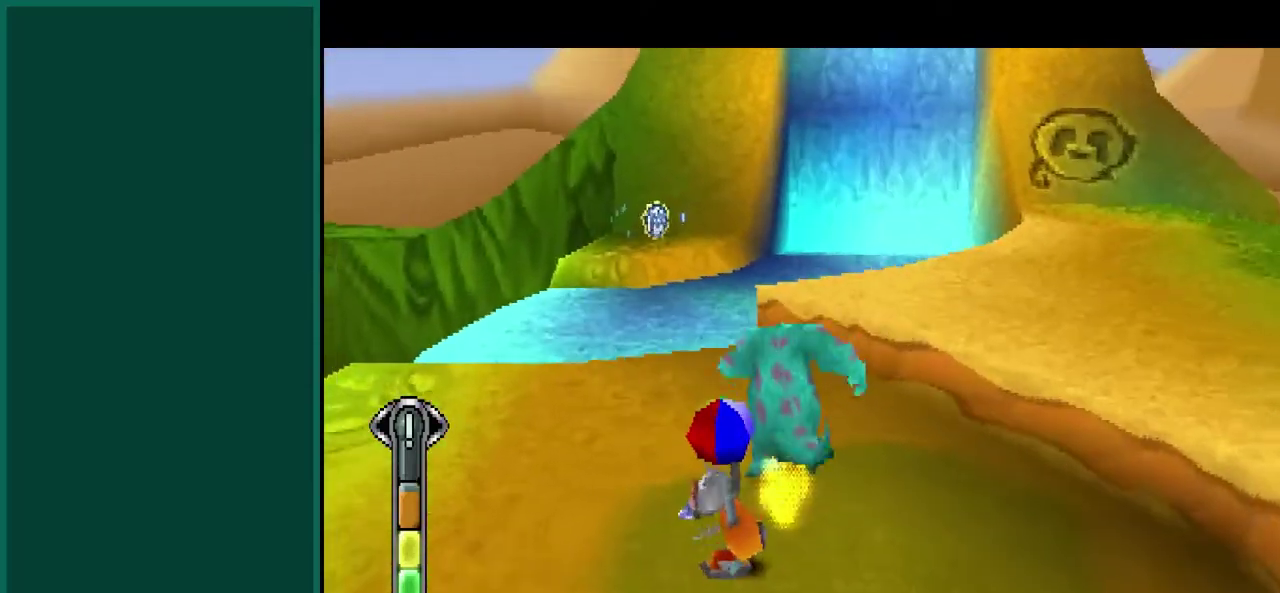
{"buttons": [], "left_stick": "up", "events": [[167, "CROSS", "down"], [383, "CROSS", "up"], [467, "left_stick", "up"]]}
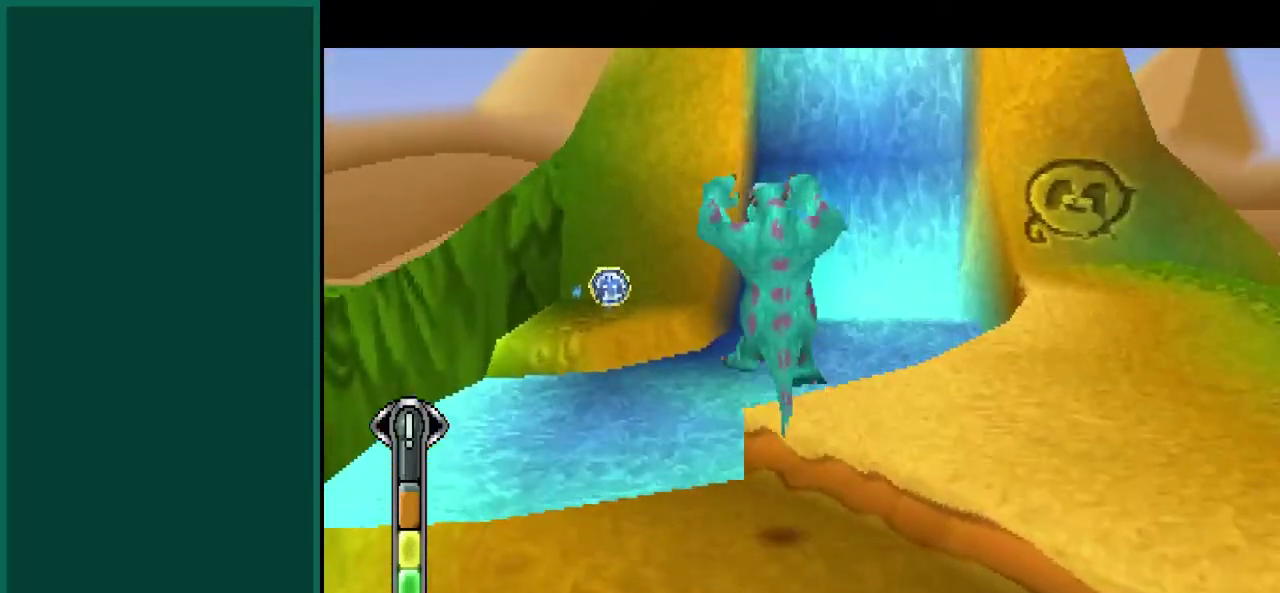
{"buttons": ["CROSS"], "left_stick": "up-left", "events": [[233, "left_stick", "up-left"], [350, "CROSS", "down"]]}
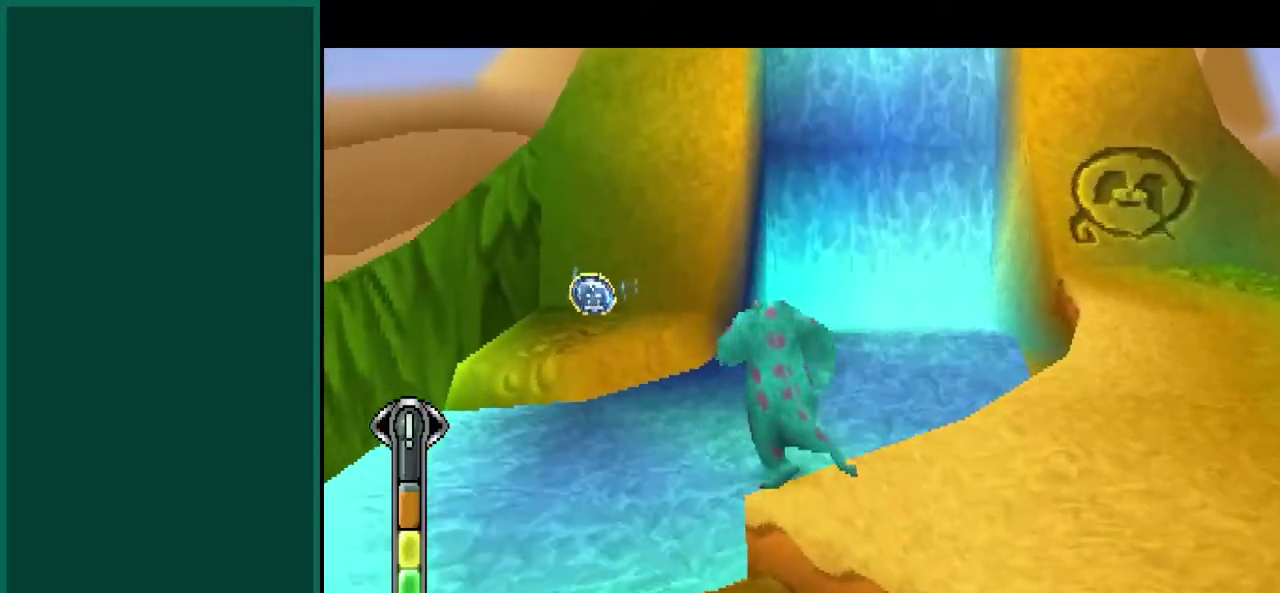
{"buttons": ["CROSS"], "left_stick": "up-left", "events": [[117, "CROSS", "up"], [350, "CROSS", "down"]]}
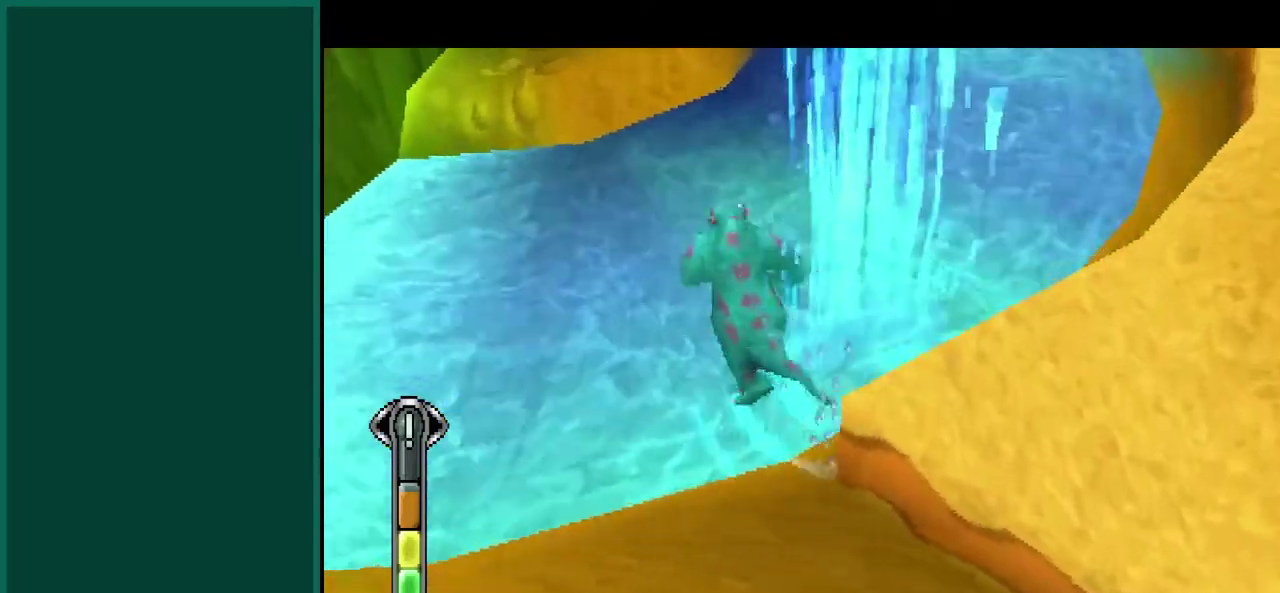
{"buttons": ["CROSS"], "left_stick": "up-right", "events": [[100, "CROSS", "up"], [250, "left_stick", "up"], [283, "CROSS", "down"], [417, "left_stick", "up-right"]]}
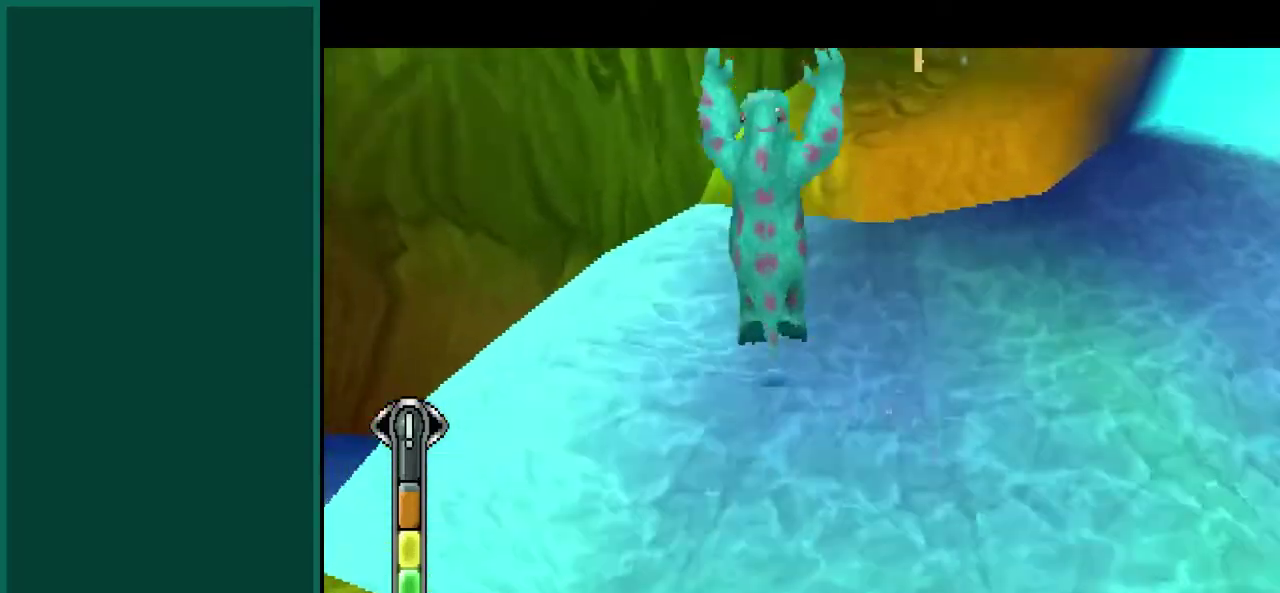
{"buttons": [], "left_stick": "up-right", "events": [[50, "CROSS", "up"], [150, "CROSS", "down"], [367, "CROSS", "up"]]}
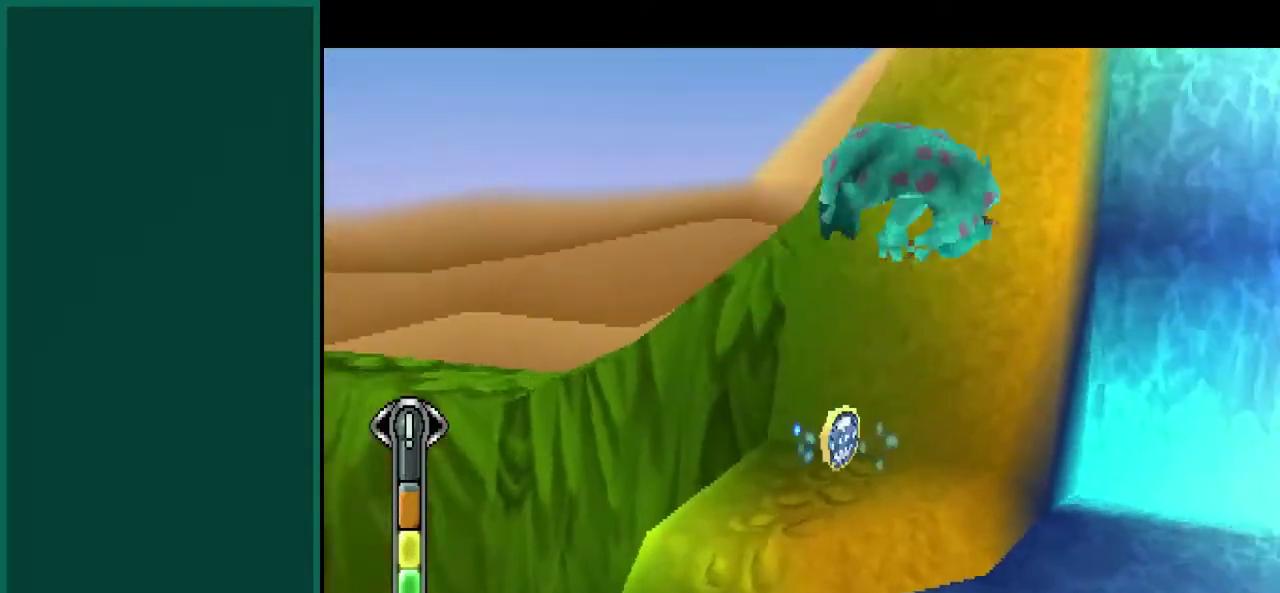
{"buttons": [], "left_stick": "up-left", "events": [[33, "left_stick", "up"], [283, "left_stick", "up-left"]]}
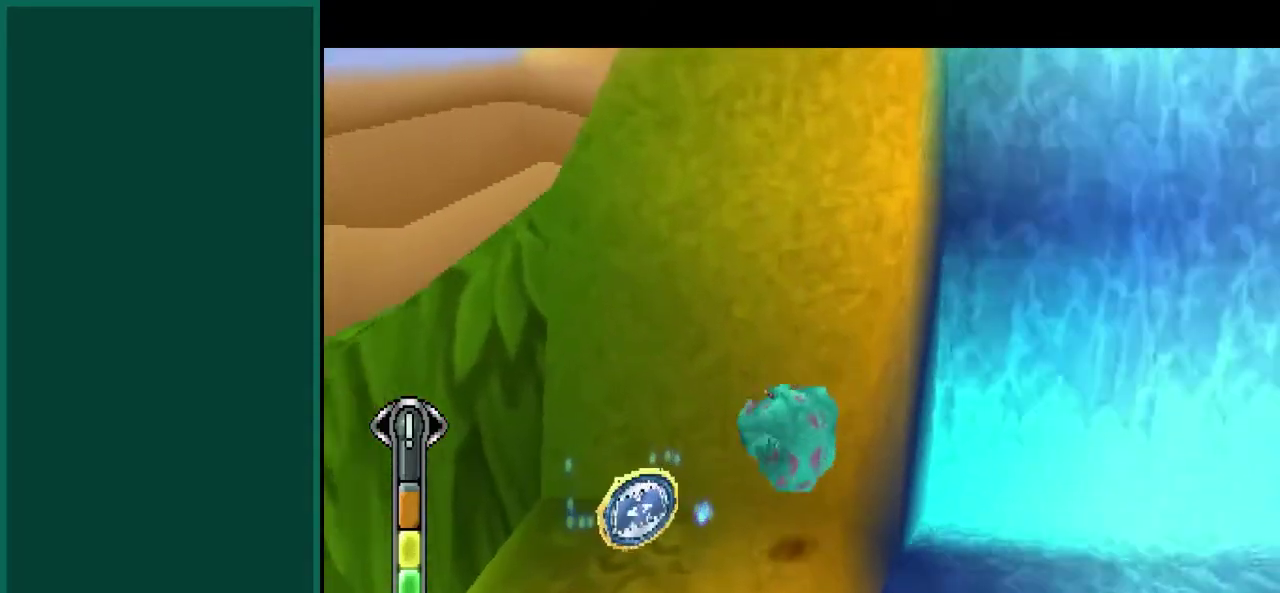
{"buttons": ["L1"], "left_stick": "down-right", "events": [[233, "left_stick", "left"], [283, "left_stick", "down-left"], [350, "left_stick", "down"], [467, "left_stick", "down-right"], [483, "L1", "down"]]}
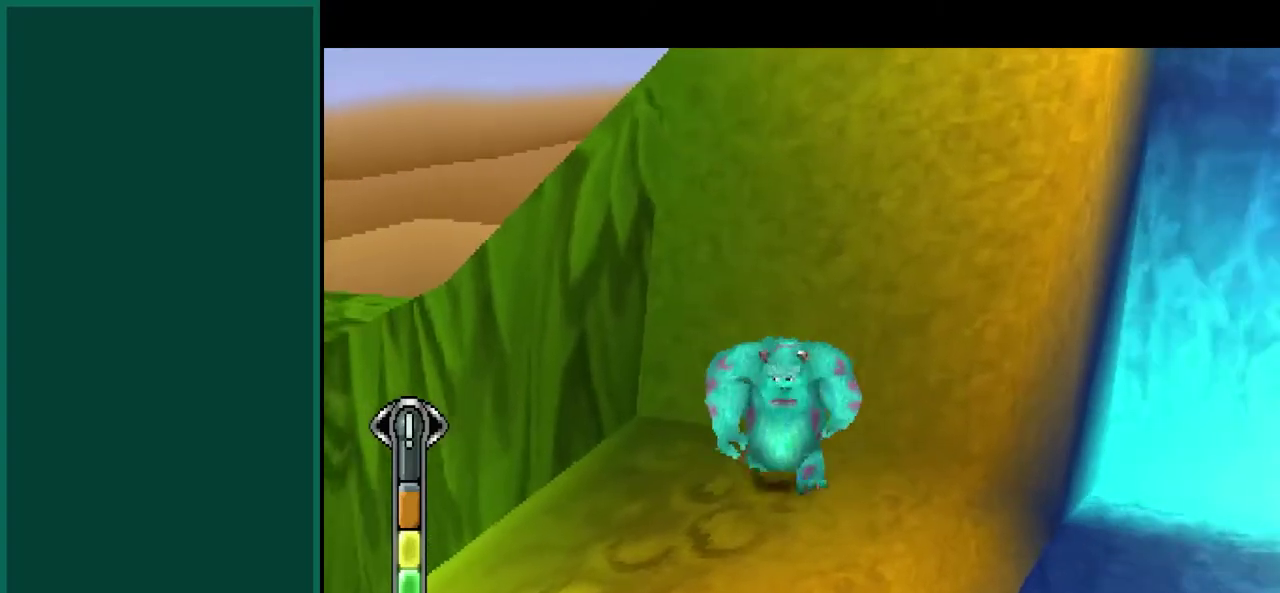
{"buttons": ["CROSS", "L1"], "left_stick": "right", "events": [[50, "CROSS", "down"], [350, "CROSS", "up"], [383, "left_stick", "right"], [450, "CROSS", "down"]]}
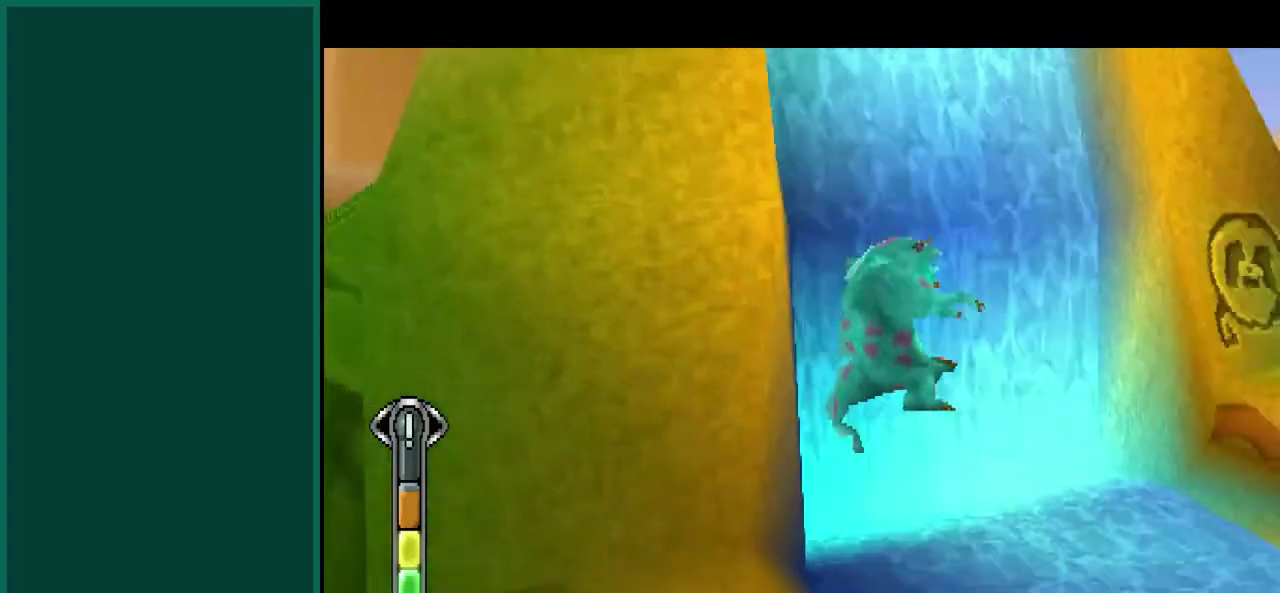
{"buttons": [], "left_stick": "up", "events": [[33, "L1", "up"], [133, "left_stick", "up-right"], [200, "CROSS", "up"], [367, "left_stick", "up"]]}
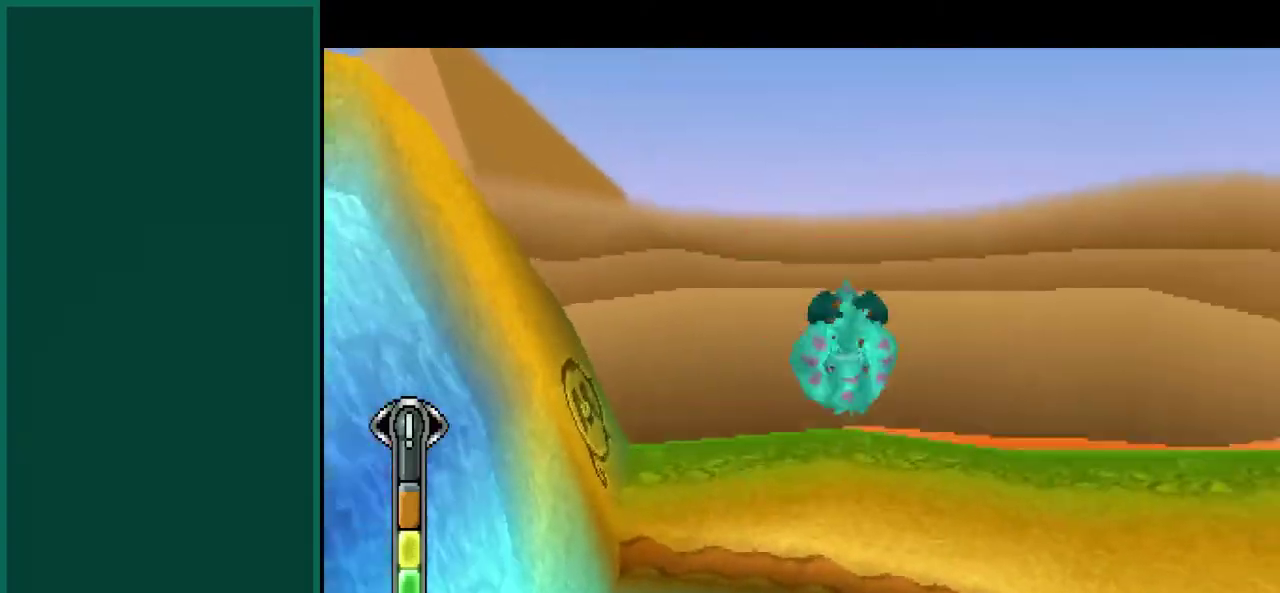
{"buttons": [], "left_stick": "up-left", "events": [[100, "left_stick", "up-left"], [117, "R1", "down"], [350, "R1", "up"]]}
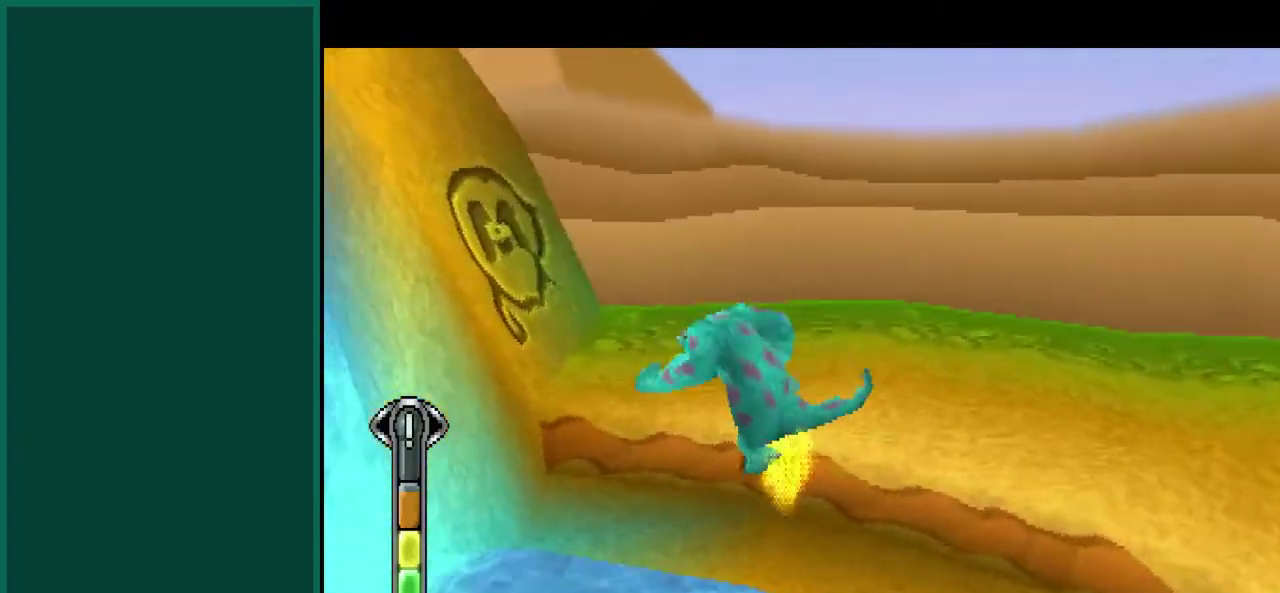
{"buttons": [], "left_stick": "left", "events": [[117, "CROSS", "down"], [333, "CROSS", "up"], [483, "left_stick", "left"]]}
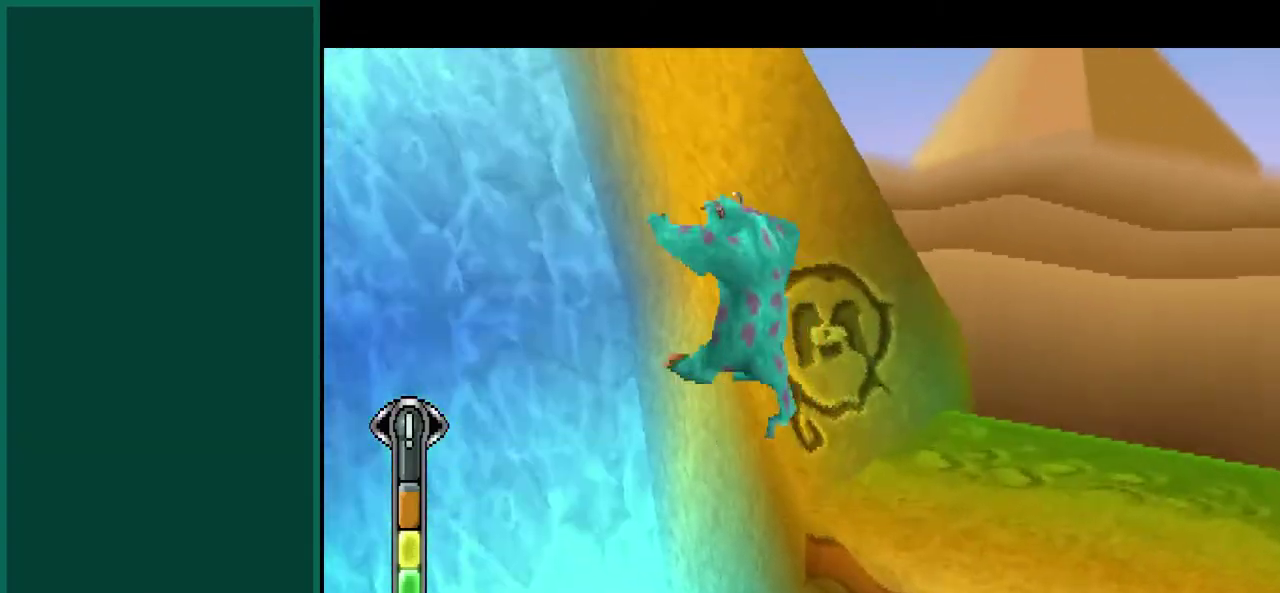
{"buttons": ["CROSS"], "left_stick": "left", "events": [[150, "left_stick", "up-left"], [283, "CROSS", "down"], [467, "left_stick", "left"]]}